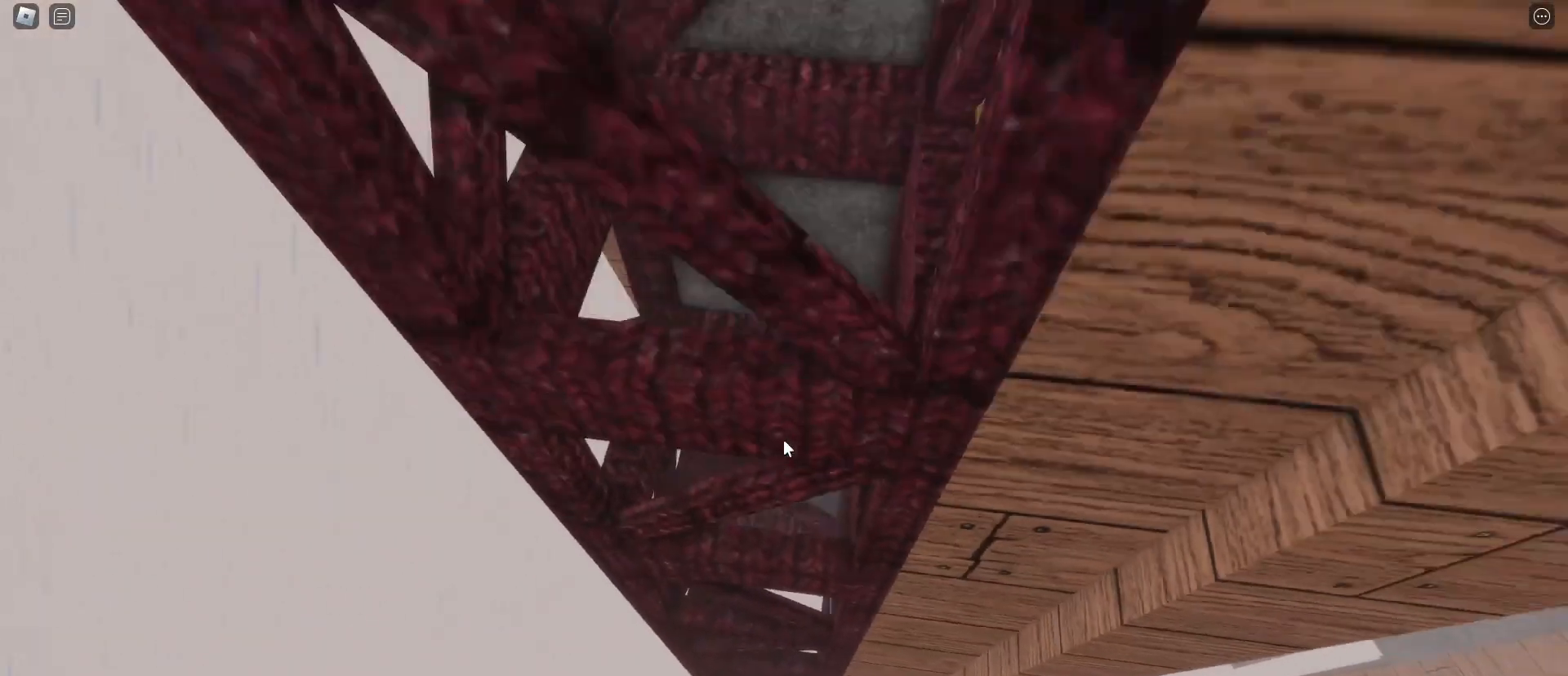
Gameplay with keyboard and mouse; each line is a JSON object with the keys and mouse buttons held at the frame after it. "events" lists presses ("down") and releases ("up") of "1", "2", "3", "4", "5", "a", "alt", "c", "caps_lock", "ctrl", "d", "e", "f", "g", "q", "r", "s", "shift", "space", "t", "tab", "v", "w", "x", "z", "mouse_left", "mouse_wheel" and "mouse_right" between this image and that frame as [ms after this image, input, new state], when the widget could be followed in between. "mouse_left", "mouse_wheel", "mouse_right" = the "left", "wheel", "right" buttons of the "mouse" list. No other keys are recorded. "wheel" means that the mouse wheel is clicked or scrolled. Not read: mouse_move.
{"keys": ["w"], "mouse": [], "events": [[33, "space", "down"], [217, "space", "up"]]}
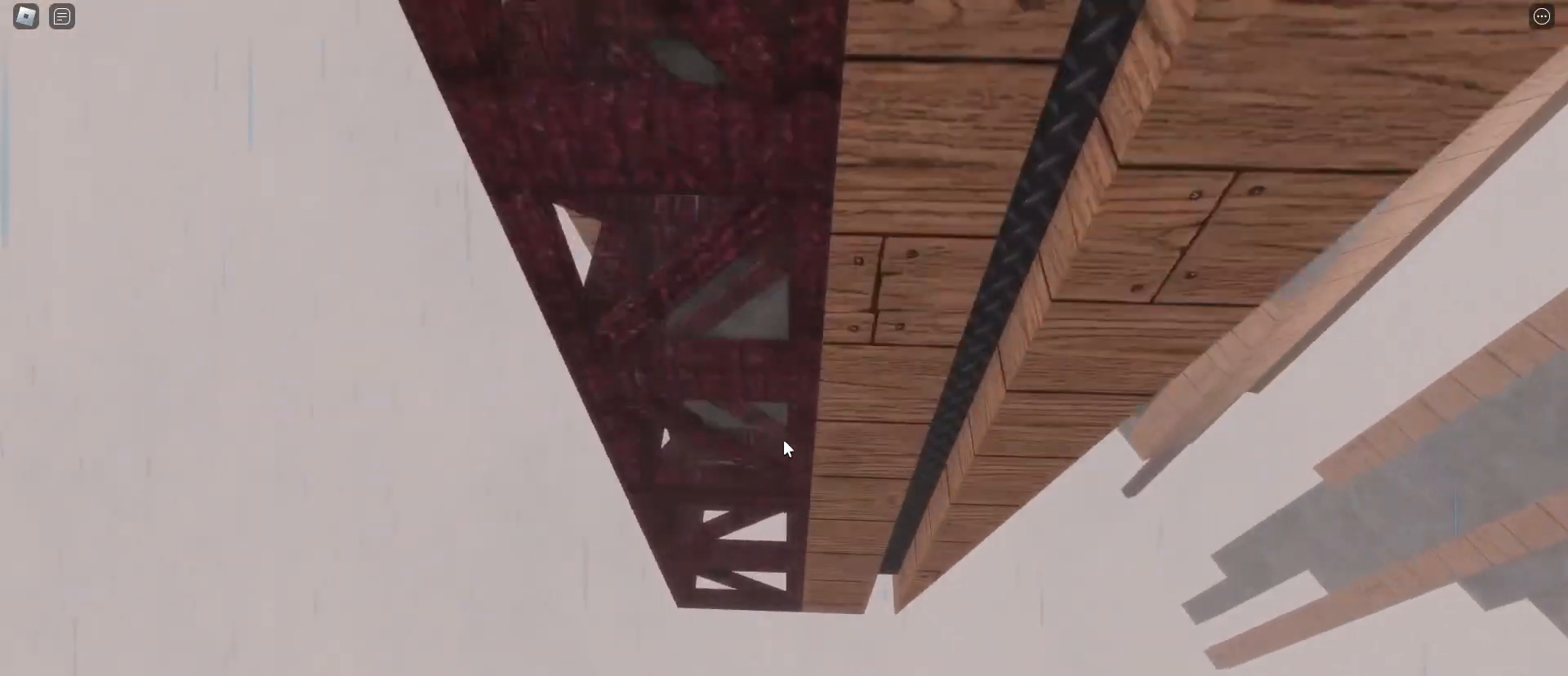
{"keys": ["w"], "mouse": [], "events": []}
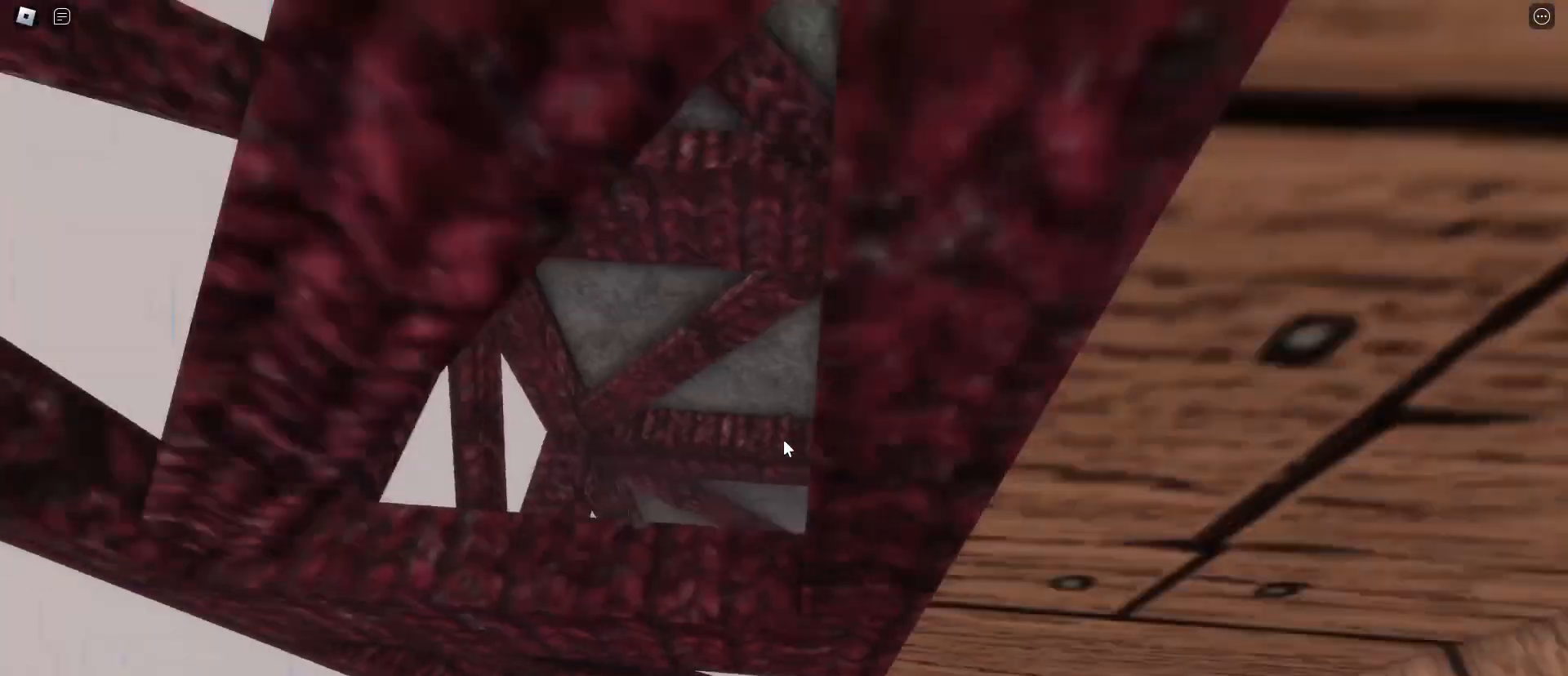
{"keys": [], "mouse": ["wheel"], "events": [[67, "w", "up"], [483, "mouse_wheel", "down"]]}
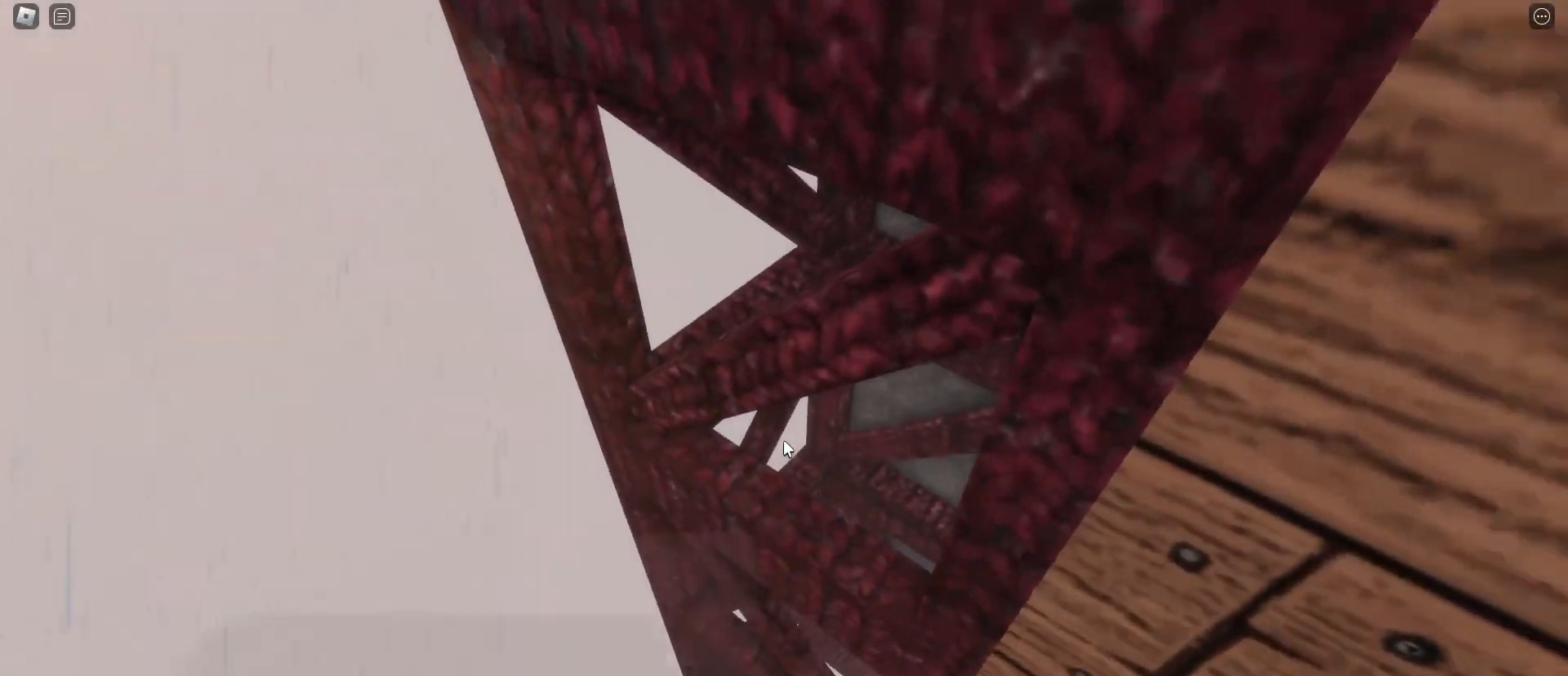
{"keys": [], "mouse": ["right"], "events": [[33, "mouse_right", "down"], [33, "shift", "down"], [83, "mouse_wheel", "up"], [117, "shift", "up"]]}
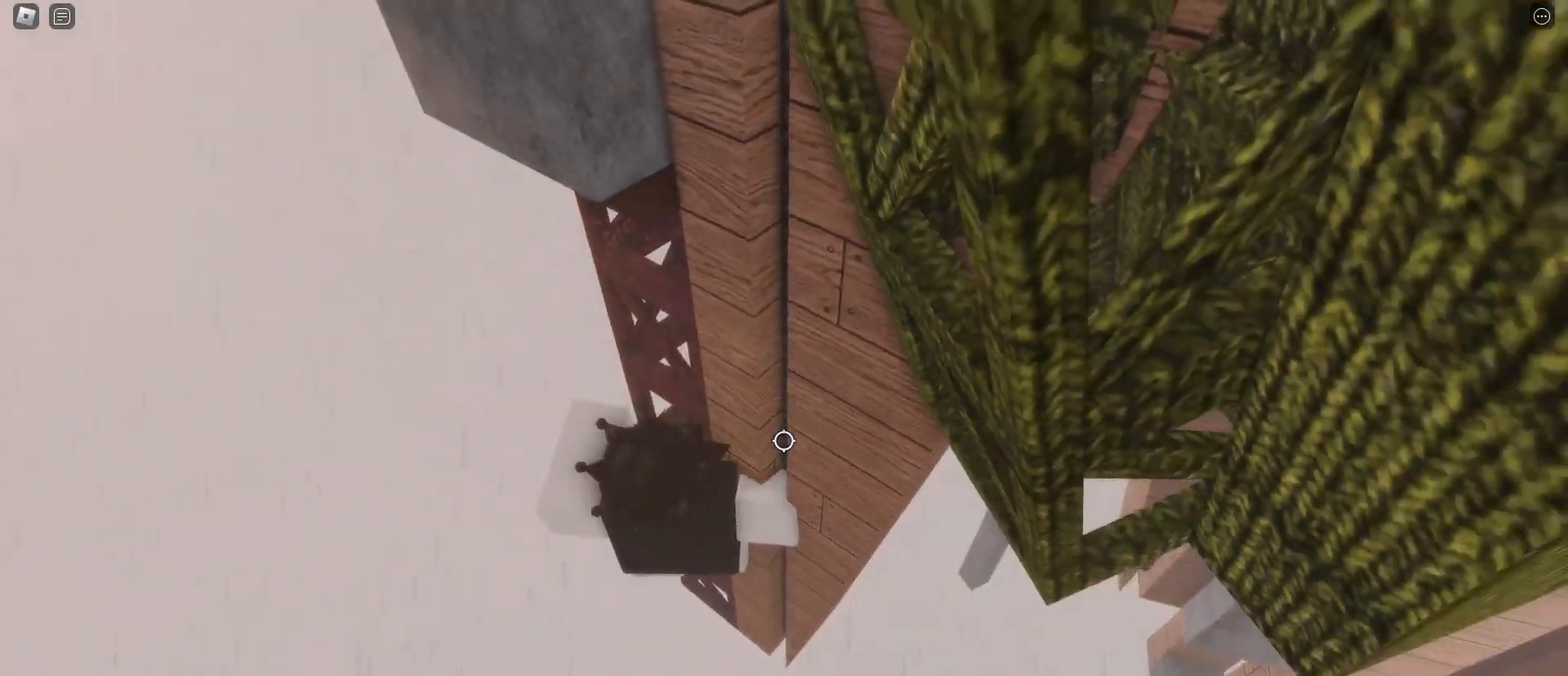
{"keys": ["w"], "mouse": ["right"], "events": [[50, "w", "down"], [183, "d", "down"], [283, "space", "down"], [367, "d", "up"], [417, "space", "up"]]}
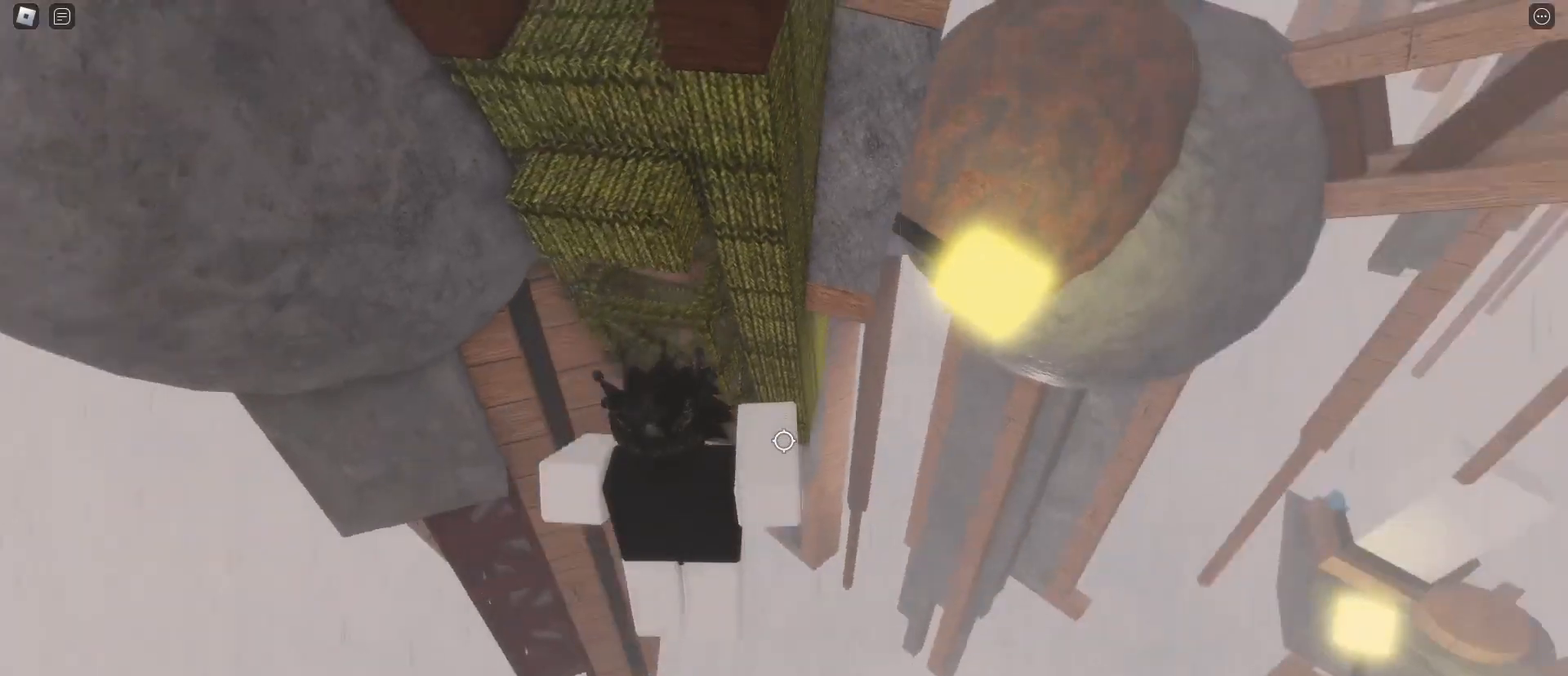
{"keys": ["shift", "w"], "mouse": [], "events": [[383, "mouse_wheel", "down"], [433, "shift", "down"], [483, "mouse_right", "up"], [500, "mouse_wheel", "up"]]}
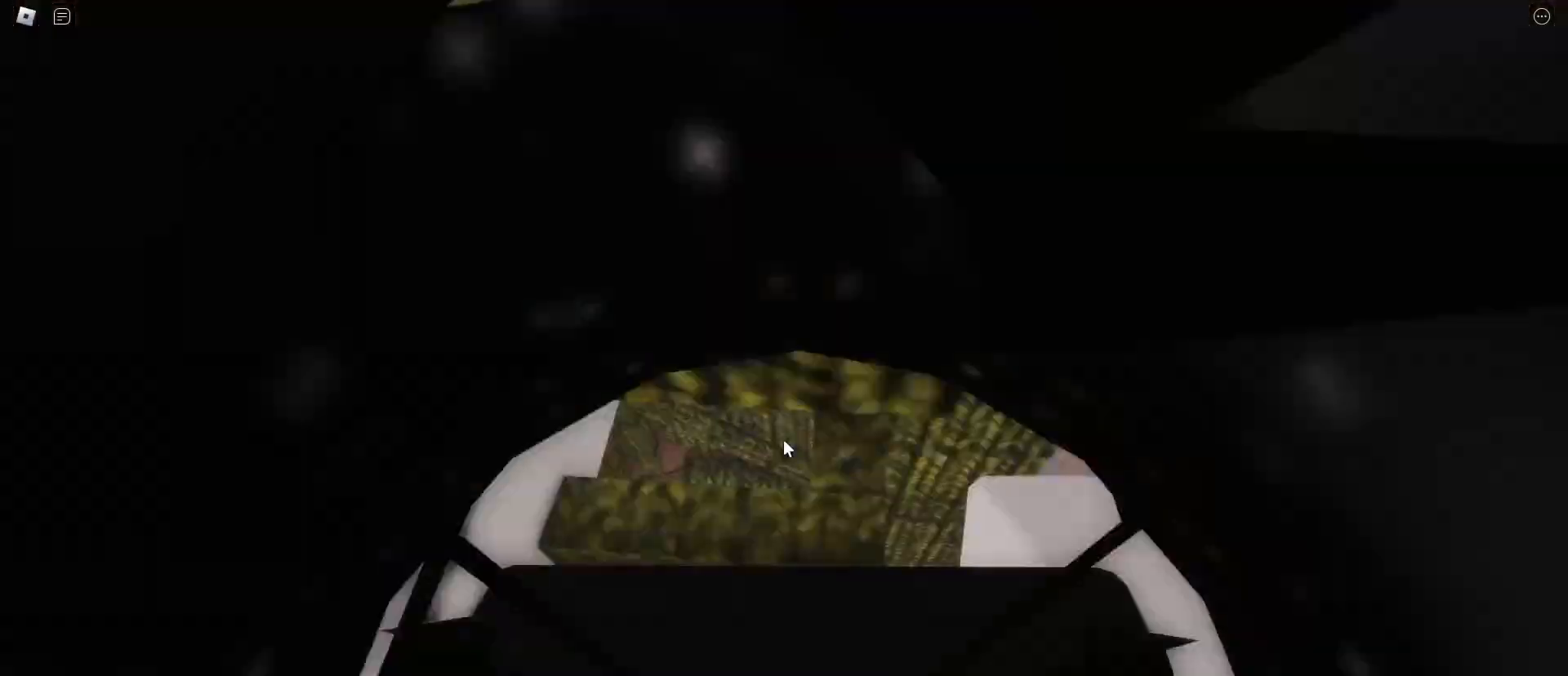
{"keys": ["a", "w"], "mouse": [], "events": [[17, "shift", "up"], [350, "a", "down"]]}
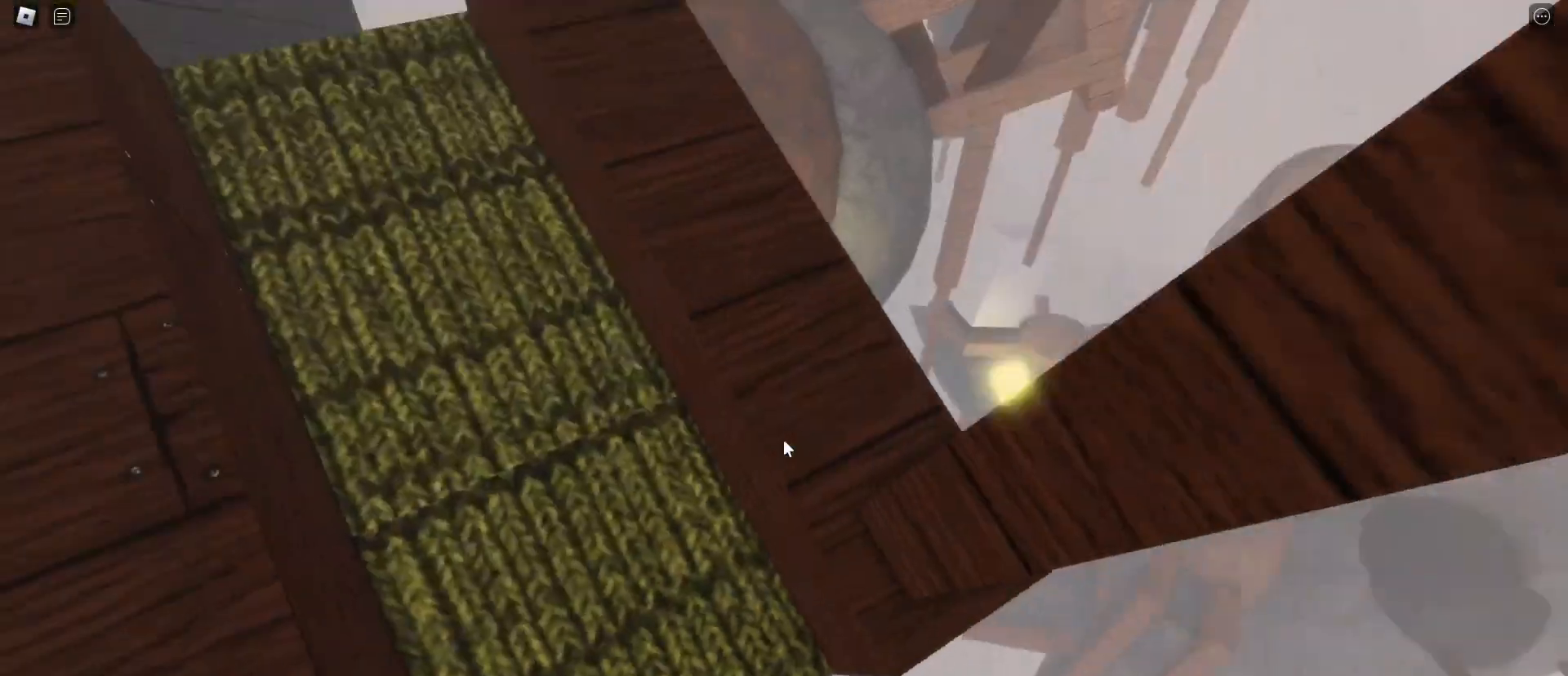
{"keys": ["a"], "mouse": [], "events": [[50, "w", "up"]]}
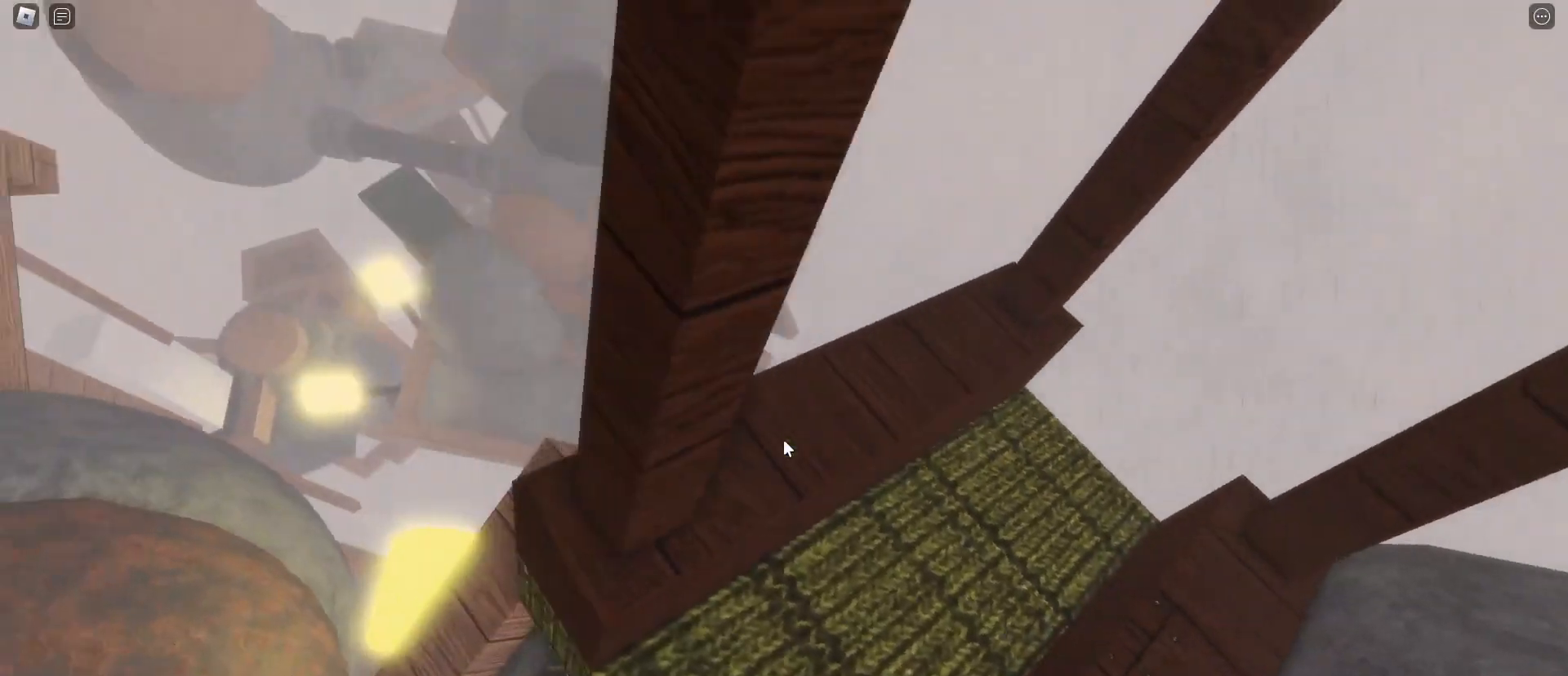
{"keys": ["a"], "mouse": [], "events": [[150, "space", "down"], [300, "space", "up"]]}
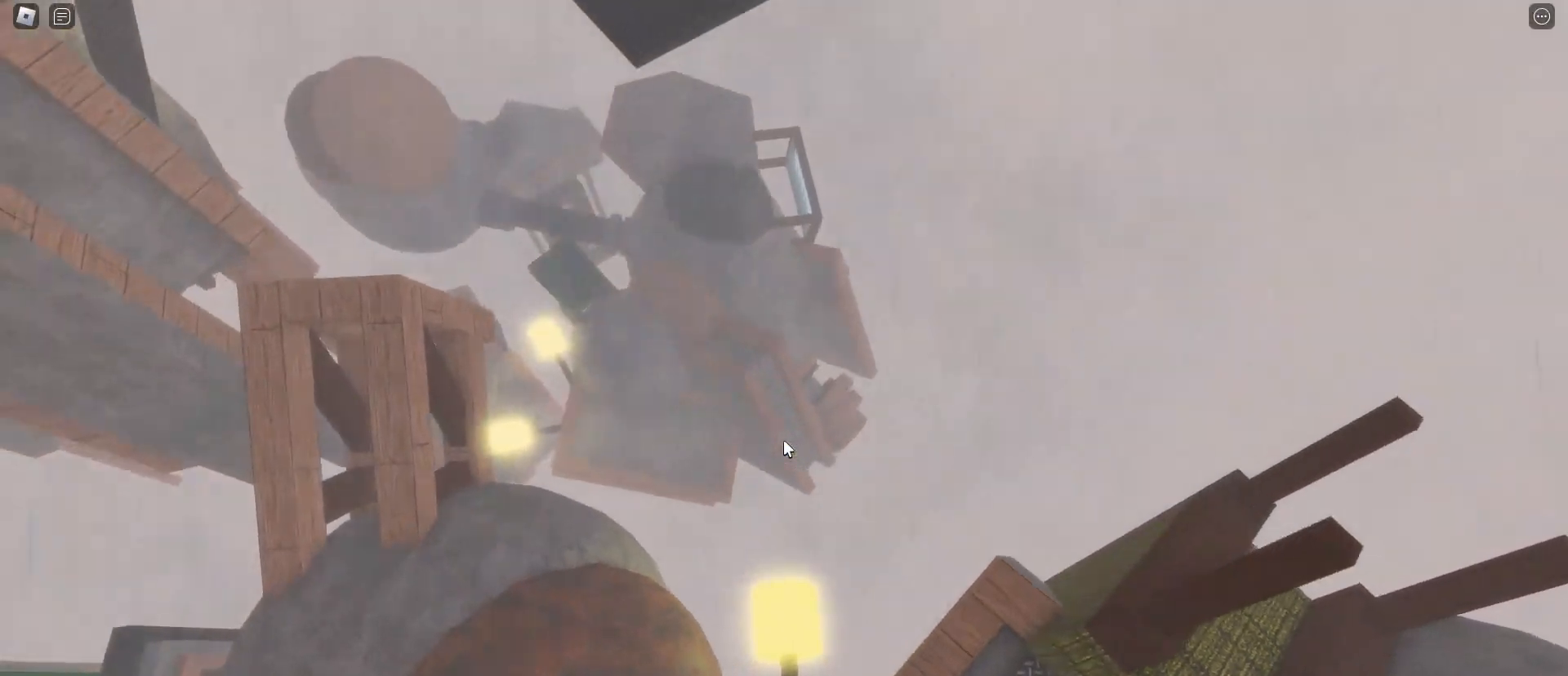
{"keys": ["a", "space", "w"], "mouse": [], "events": [[83, "w", "down"], [400, "space", "down"]]}
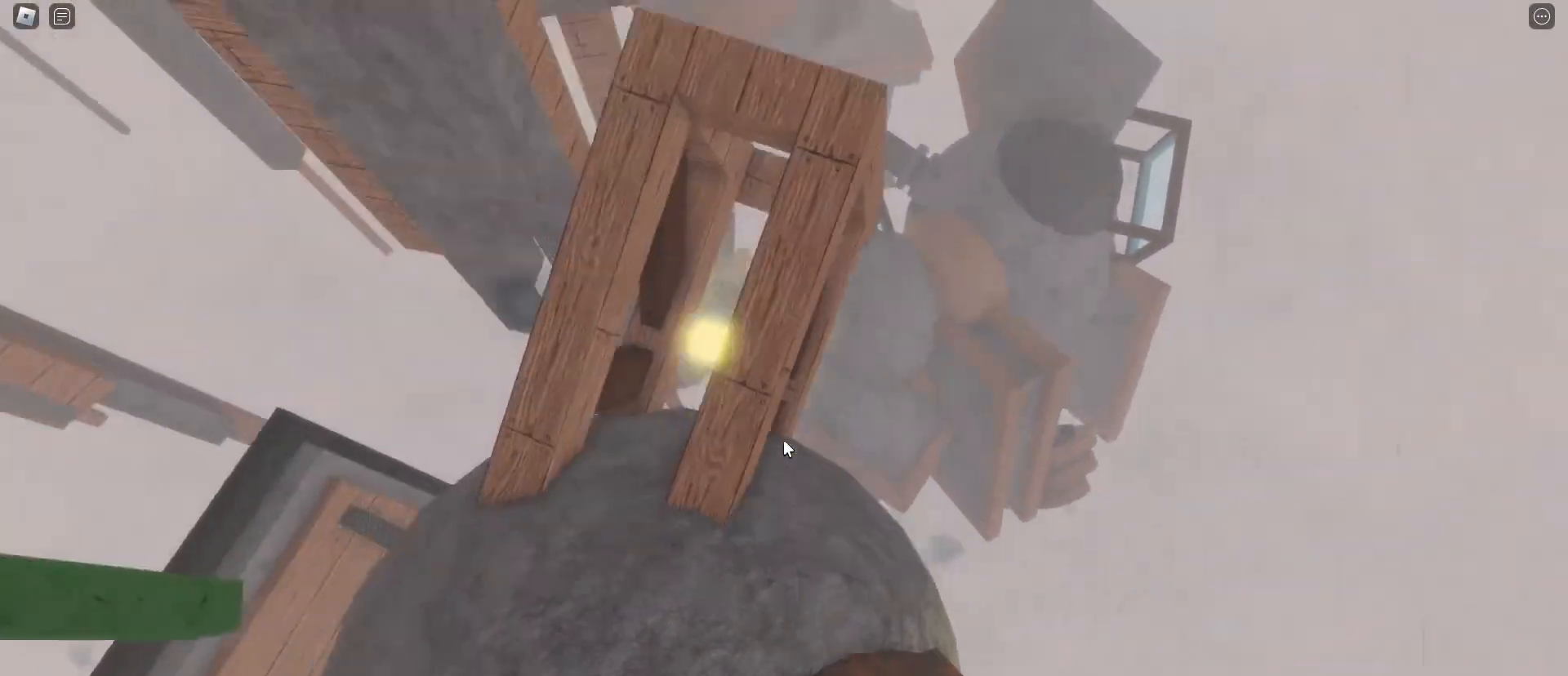
{"keys": ["space", "w"], "mouse": [], "events": [[83, "space", "up"], [283, "a", "up"], [467, "space", "down"]]}
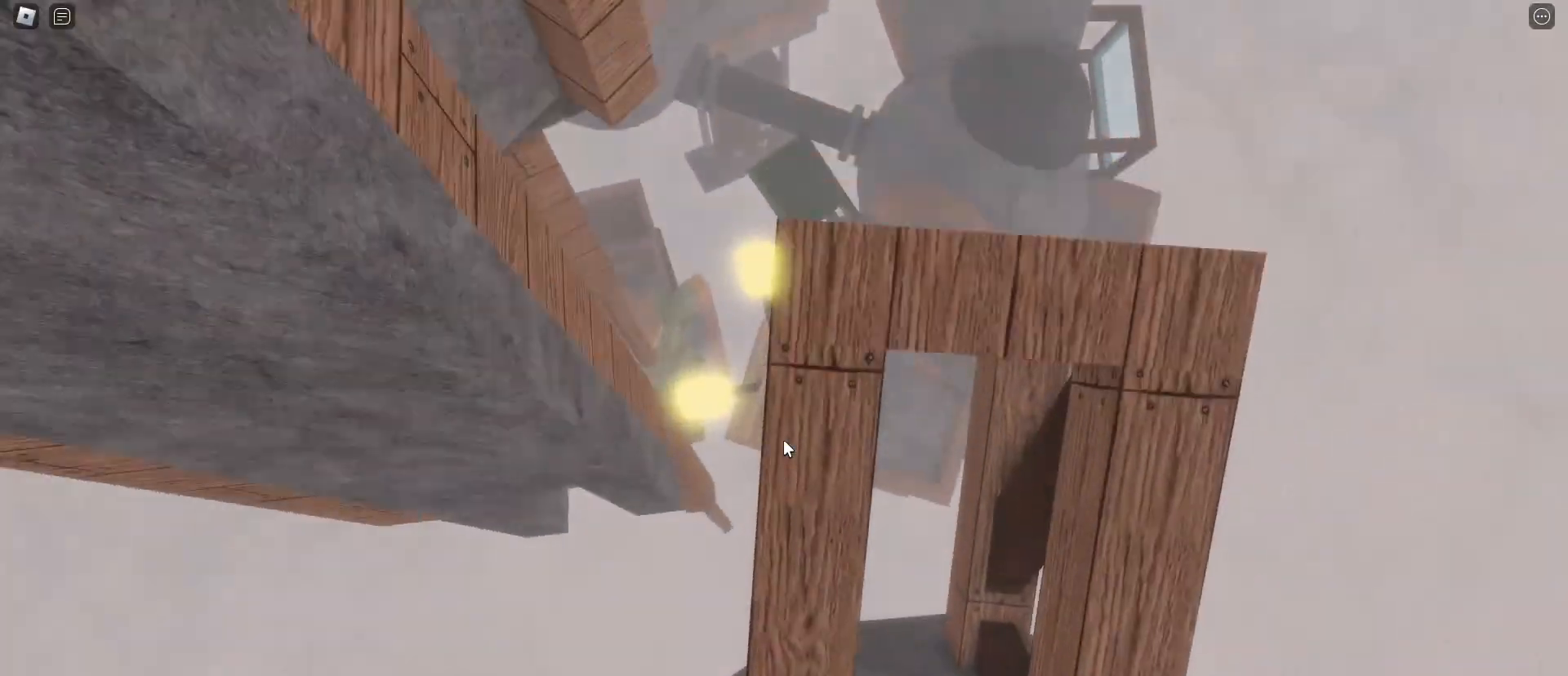
{"keys": [], "mouse": [], "events": [[100, "space", "up"], [200, "w", "up"]]}
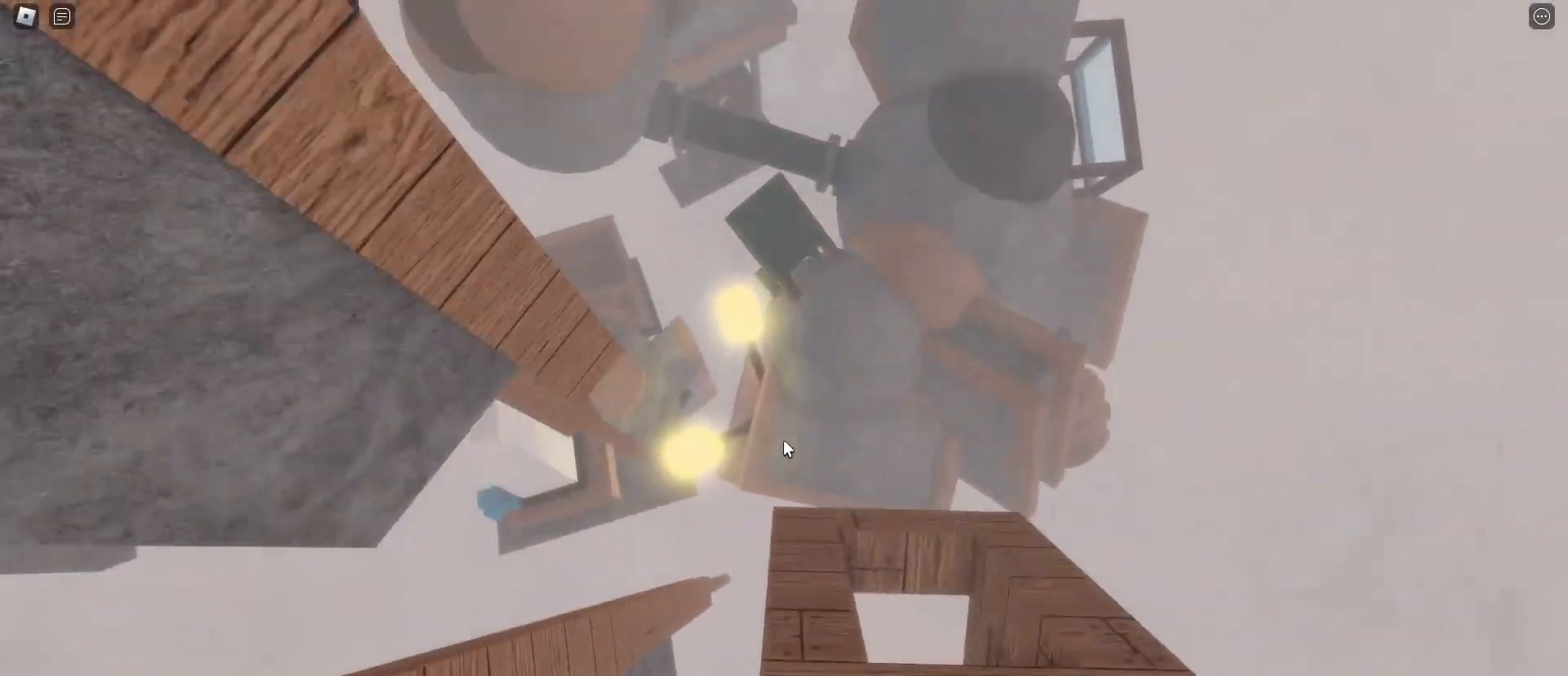
{"keys": ["a", "space"], "mouse": [], "events": [[267, "a", "down"], [450, "space", "down"]]}
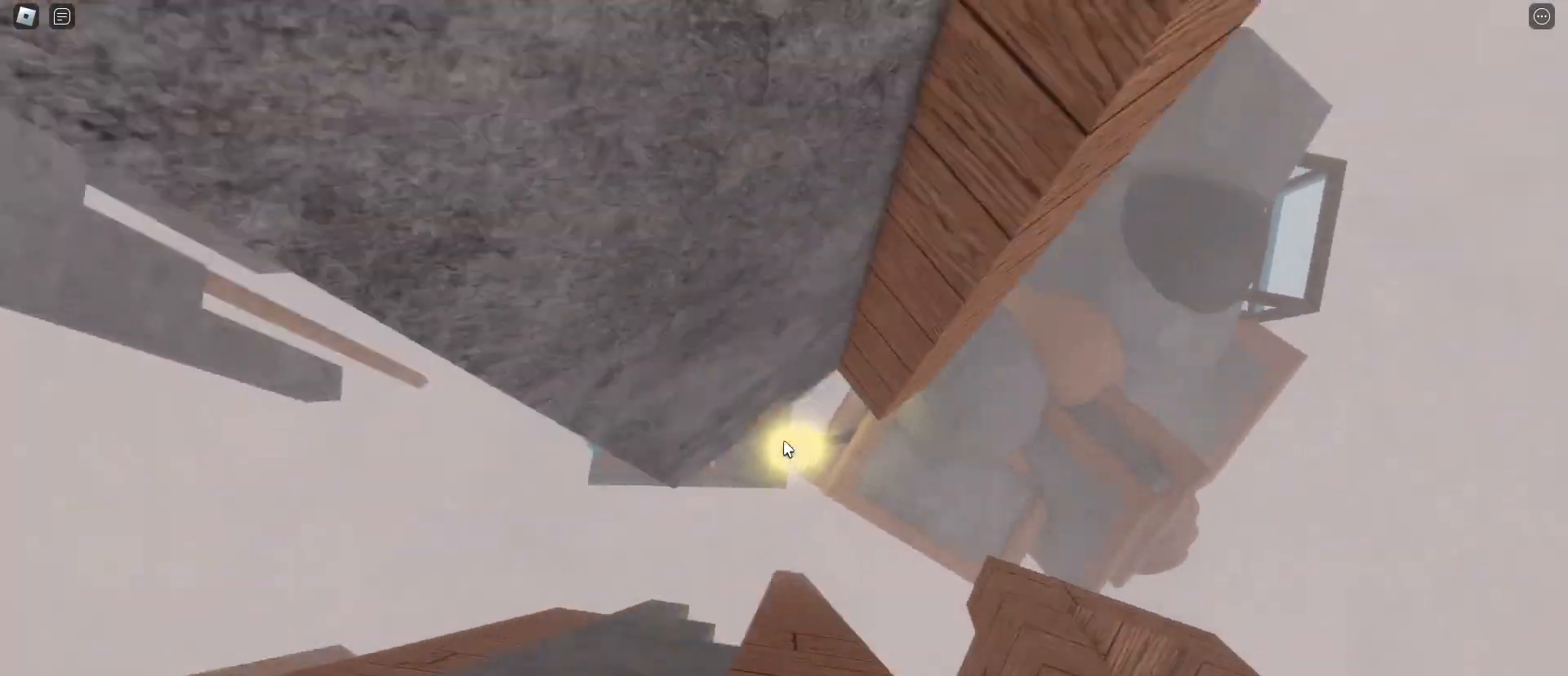
{"keys": ["a"], "mouse": [], "events": [[50, "space", "up"]]}
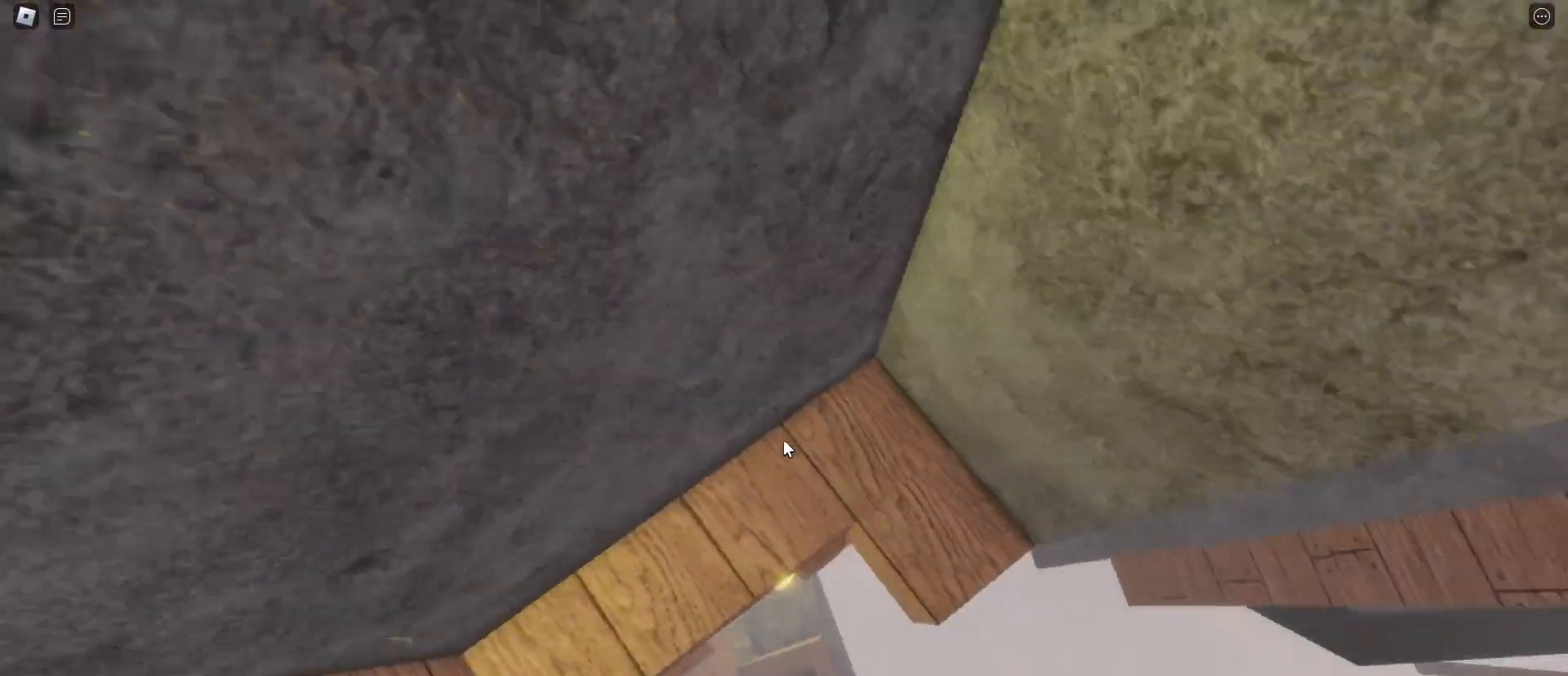
{"keys": ["w"], "mouse": [], "events": [[17, "a", "up"], [350, "w", "down"]]}
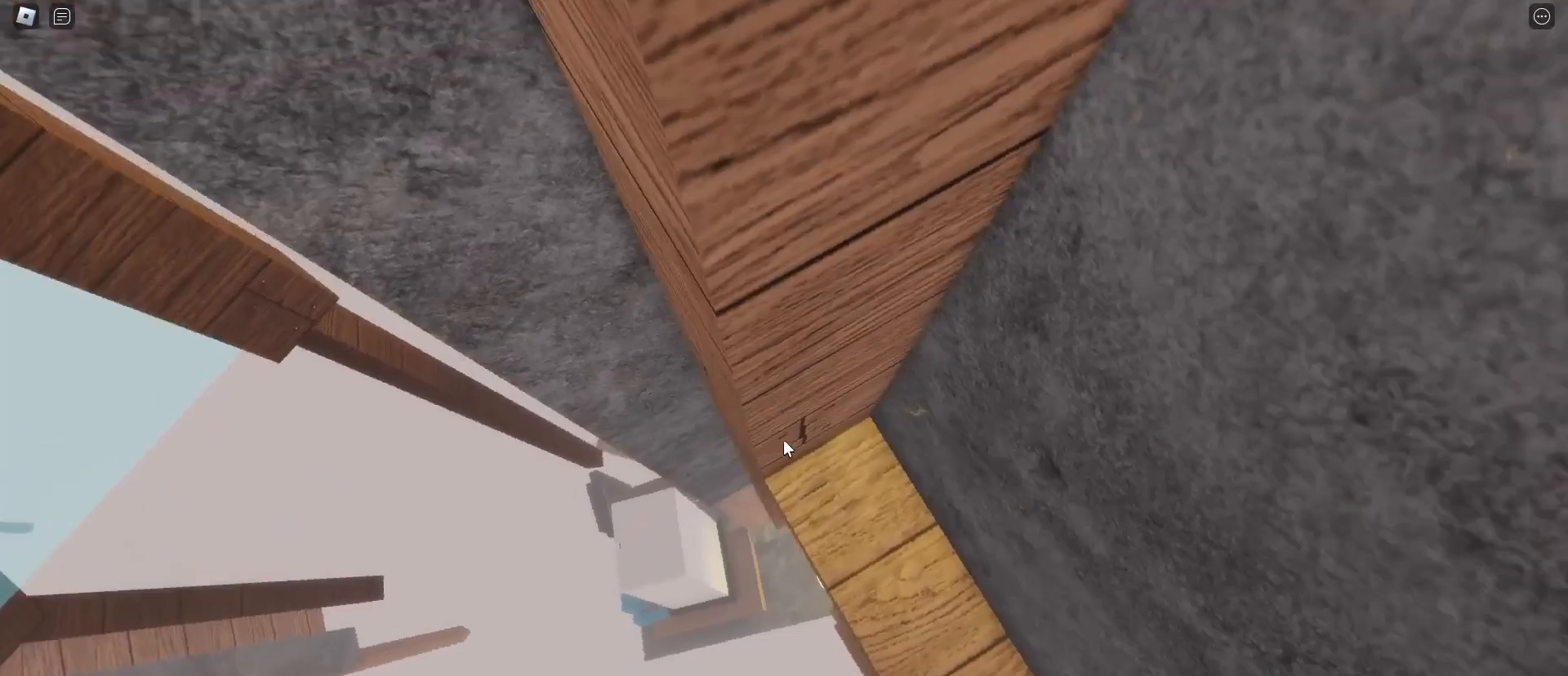
{"keys": ["a", "space"], "mouse": [], "events": [[33, "w", "up"], [217, "a", "down"], [350, "space", "down"]]}
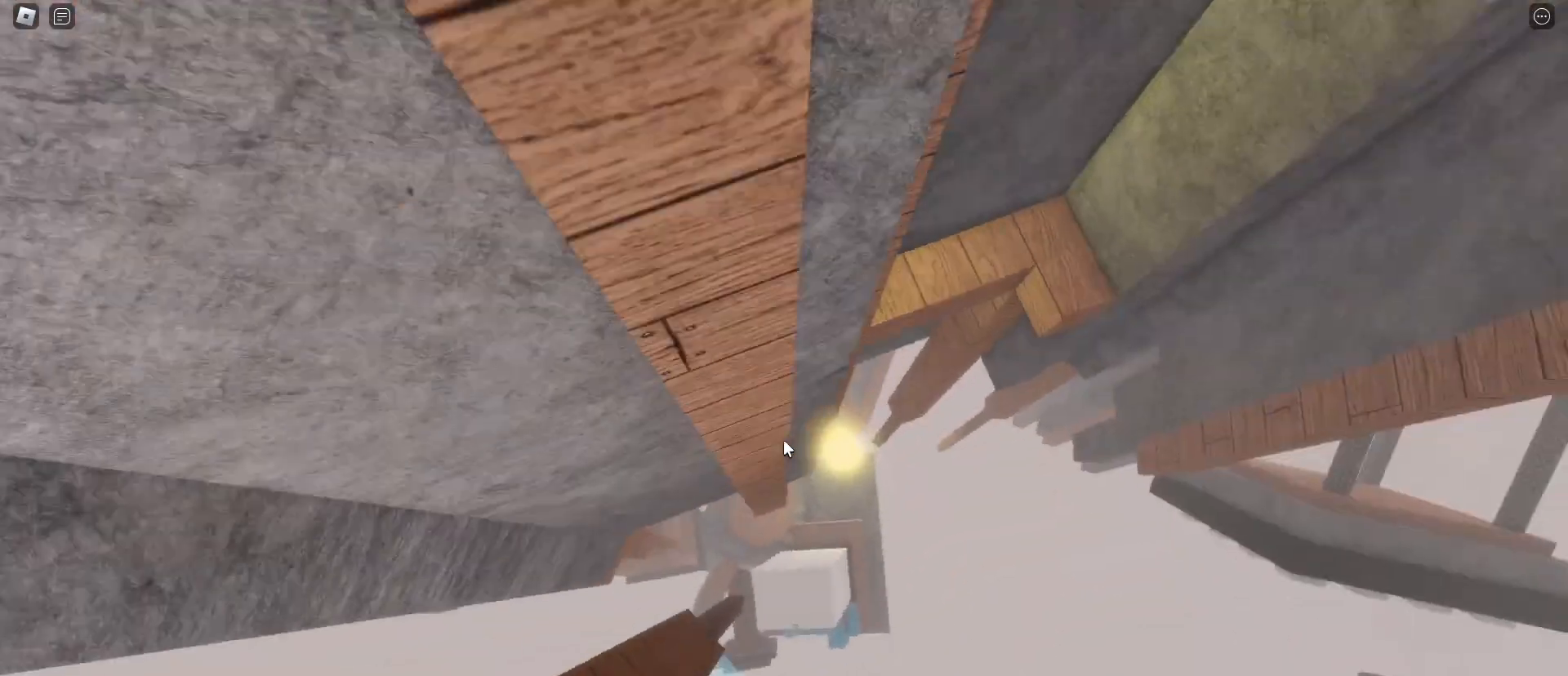
{"keys": ["a", "w"], "mouse": [], "events": [[50, "space", "up"], [283, "w", "down"]]}
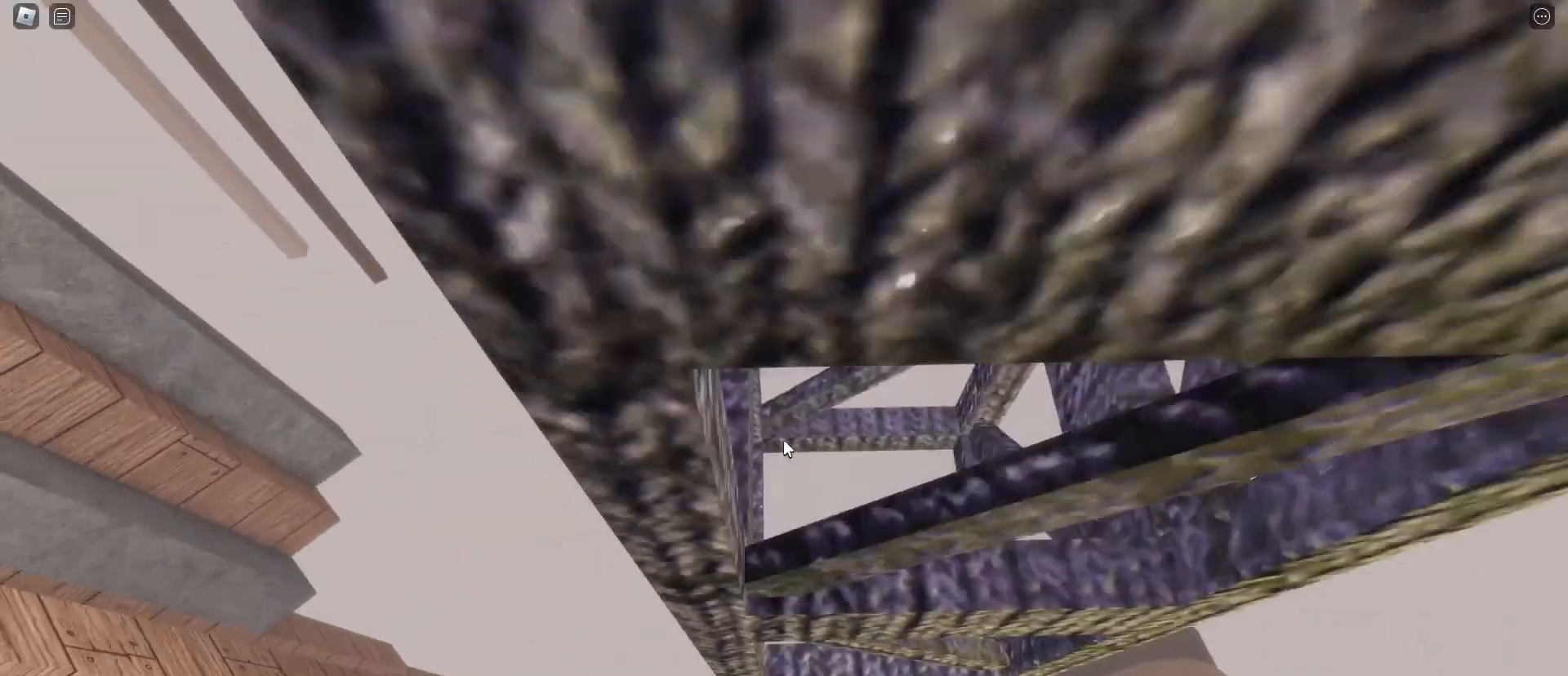
{"keys": [], "mouse": [], "events": [[17, "a", "up"], [50, "w", "up"], [250, "a", "down"], [250, "w", "down"], [350, "w", "up"], [433, "a", "up"]]}
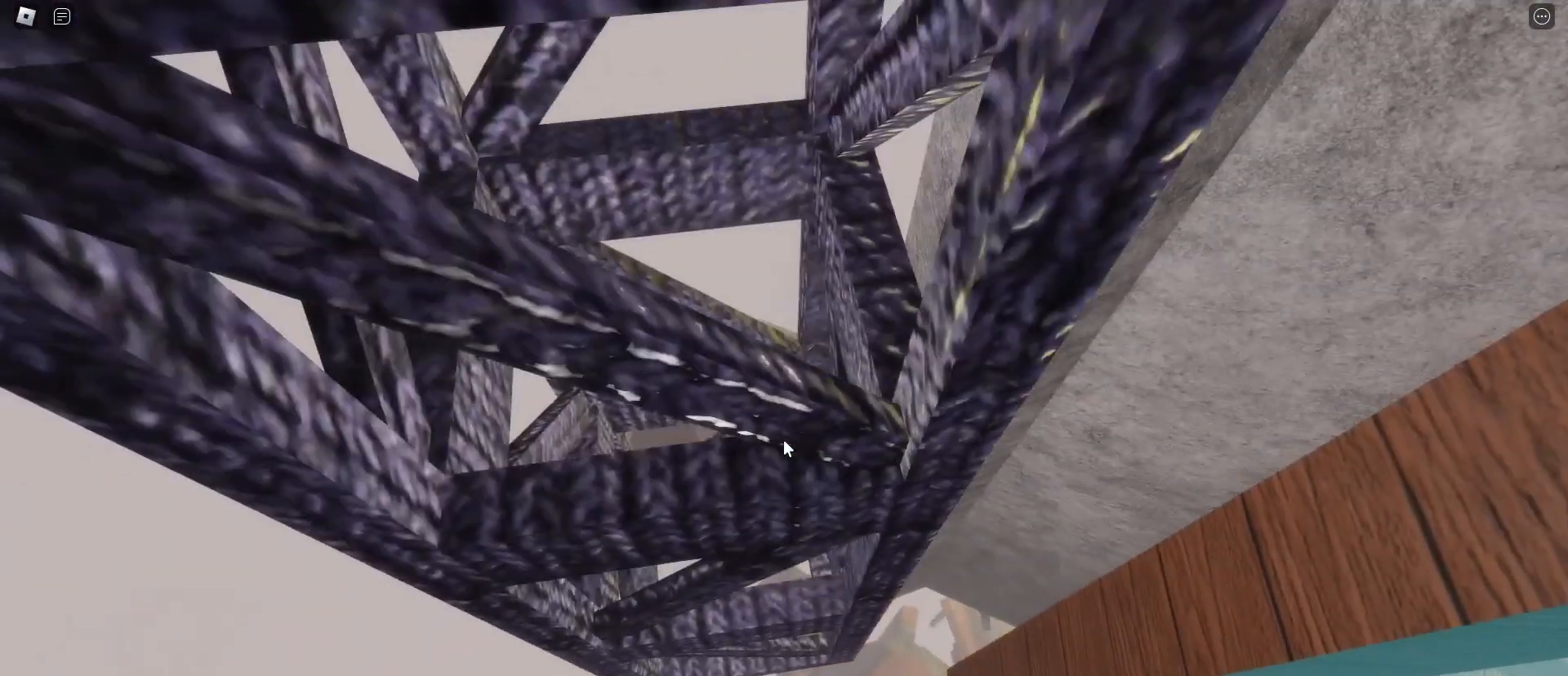
{"keys": [], "mouse": [], "events": [[267, "a", "down"], [400, "a", "up"]]}
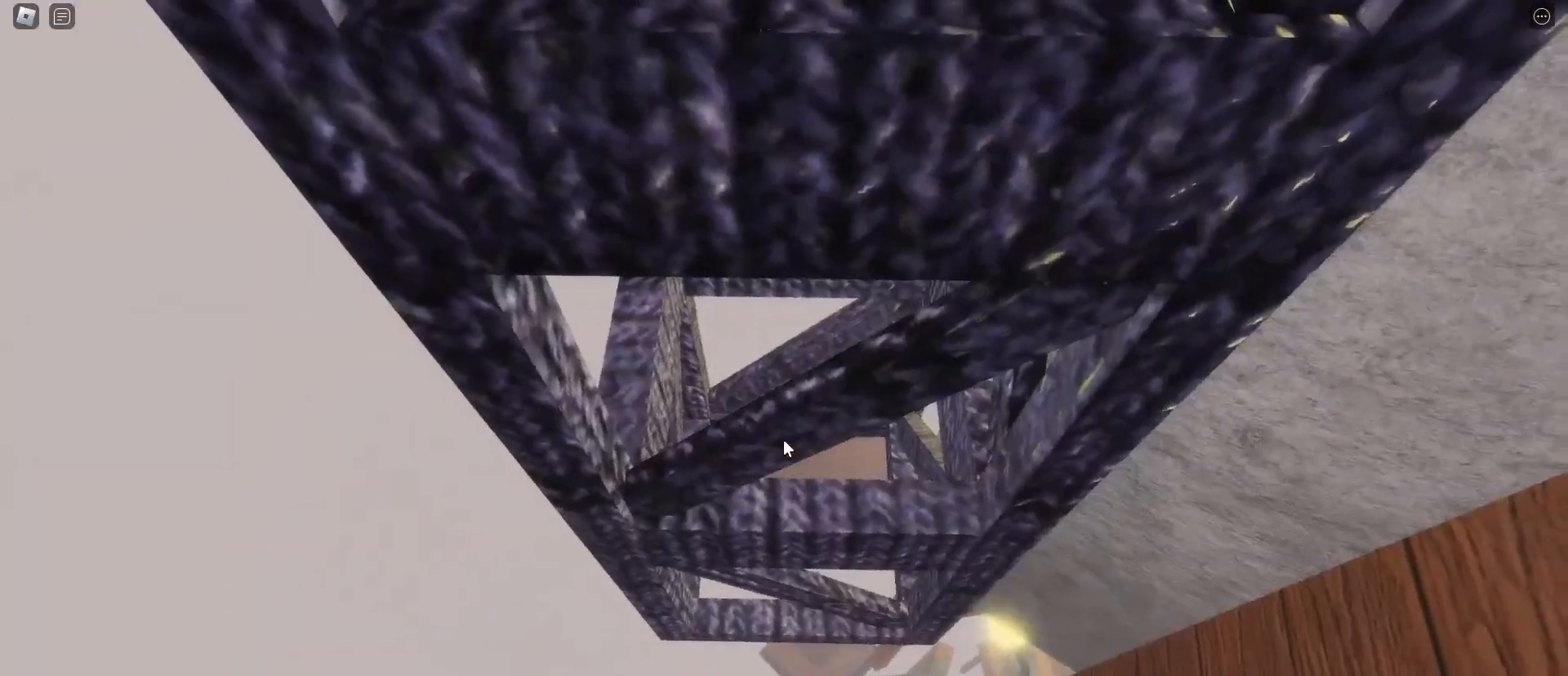
{"keys": ["a"], "mouse": [], "events": [[233, "w", "down"], [333, "w", "up"], [417, "a", "down"]]}
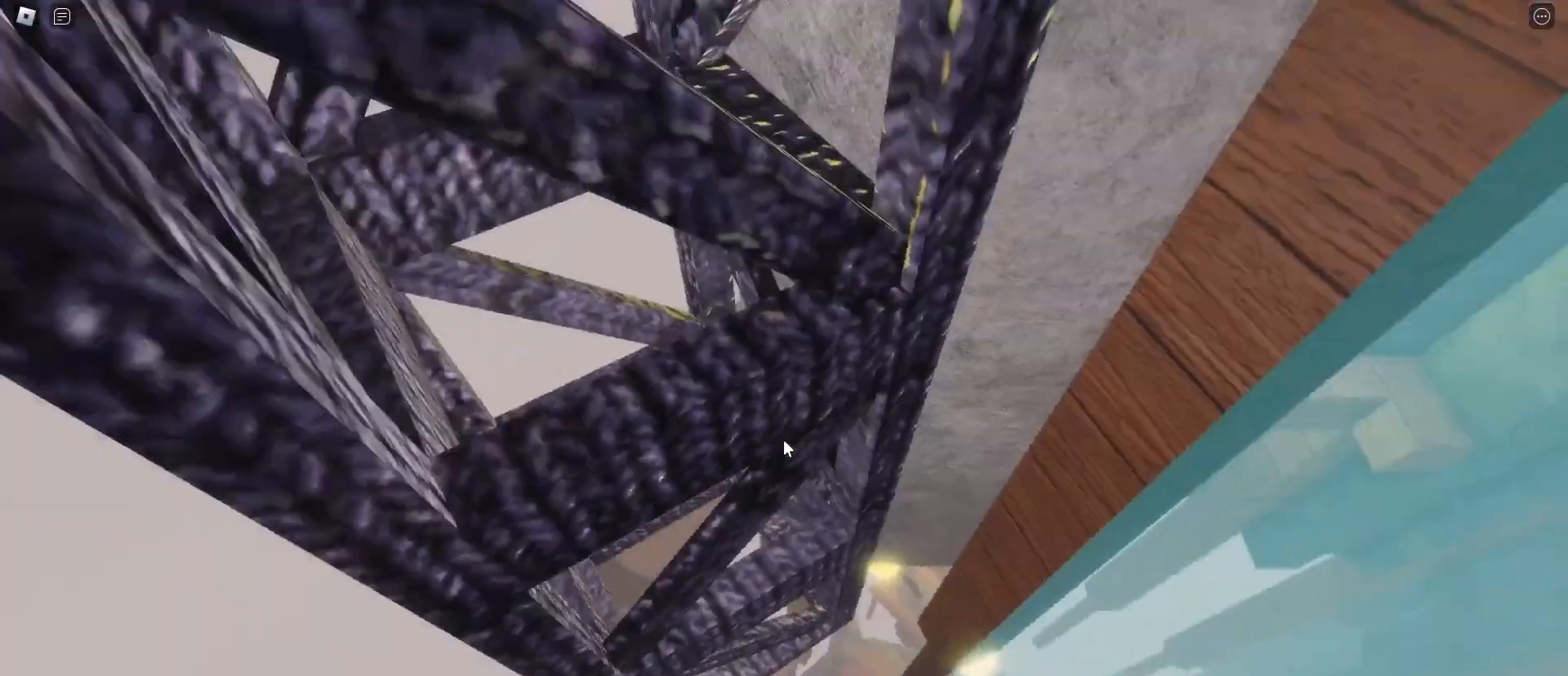
{"keys": [], "mouse": [], "events": [[17, "a", "up"], [383, "s", "down"], [483, "s", "up"]]}
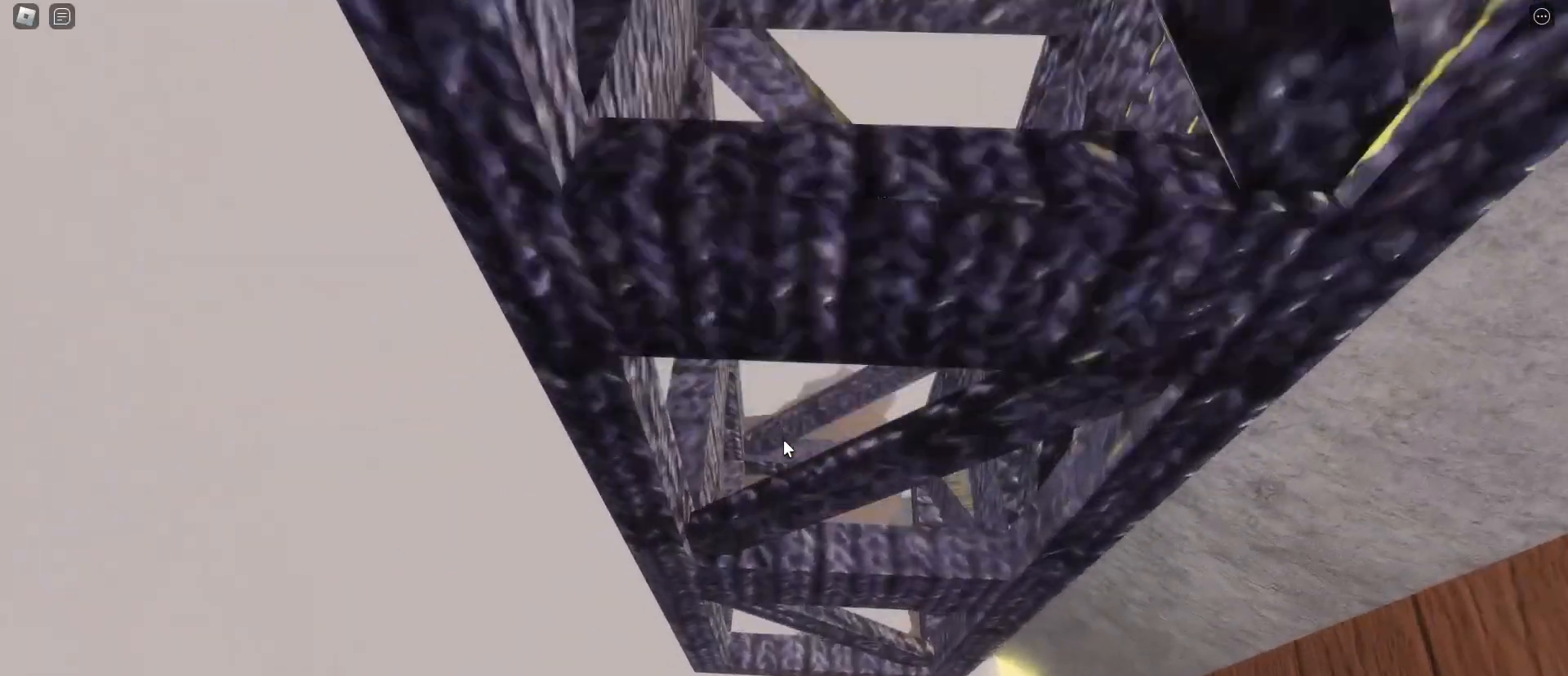
{"keys": [], "mouse": [], "events": [[83, "a", "down"], [217, "a", "up"]]}